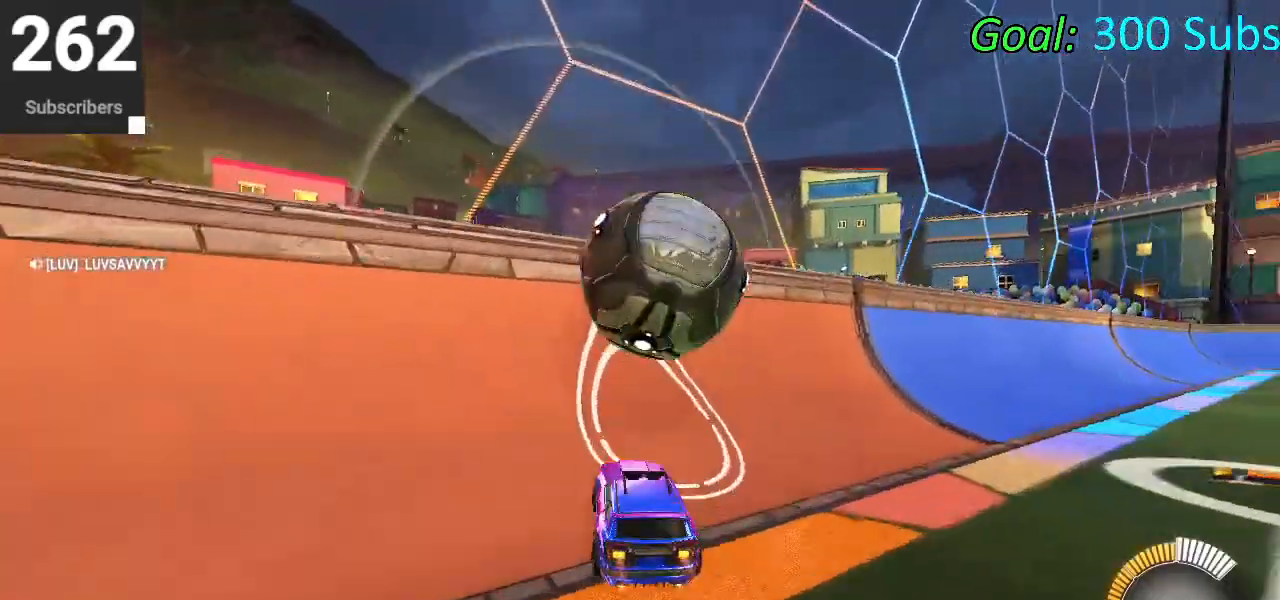
Gameplay with a controller (PlayStation layout); each line is a JSON object with the inputs held at the frame after it. "events" lists button and stick changes between this image and that frame as [ms after this image, input, new state], when the widget could be followed in between.
{"buttons": ["CIRCLE", "L1"], "left_stick": "center", "right_stick": "center", "events": [[200, "L2", "down"], [233, "CIRCLE", "up"], [233, "R2", "up"], [233, "left_stick", "up-right"], [317, "CROSS", "down"], [317, "L2", "up"], [333, "left_stick", "down-right"], [383, "L1", "down"], [417, "CROSS", "up"], [433, "CIRCLE", "down"], [467, "left_stick", "center"]]}
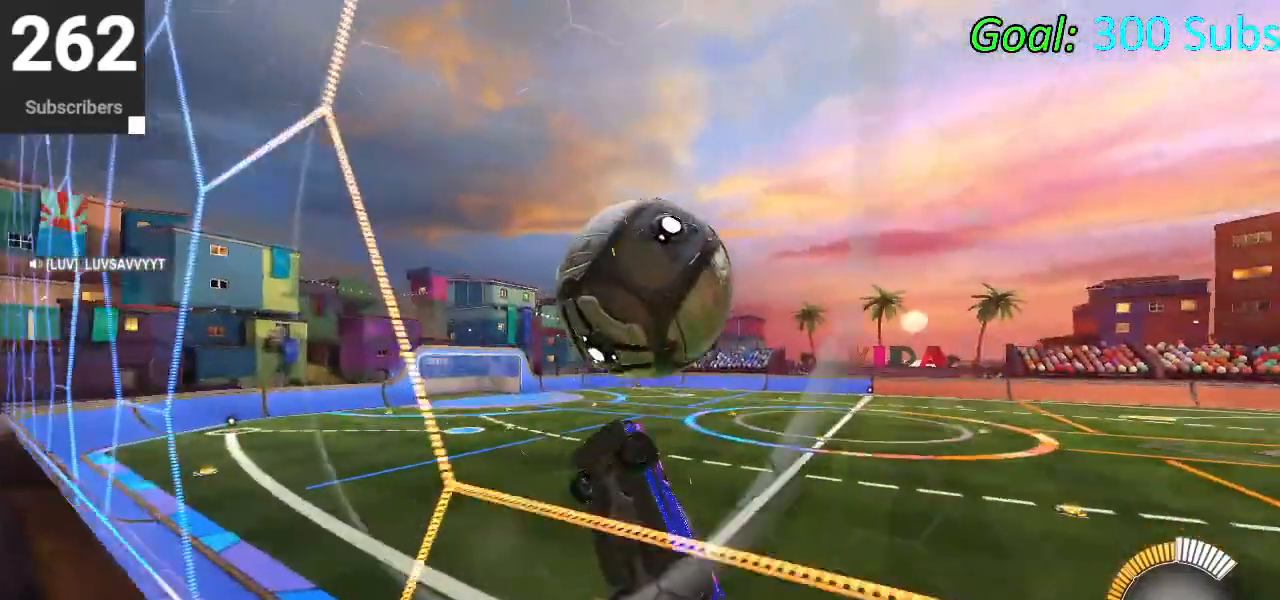
{"buttons": ["L1"], "left_stick": "up", "right_stick": "center", "events": [[33, "left_stick", "up-right"], [150, "CIRCLE", "up"], [183, "left_stick", "down-right"], [267, "left_stick", "down-left"], [417, "left_stick", "up"]]}
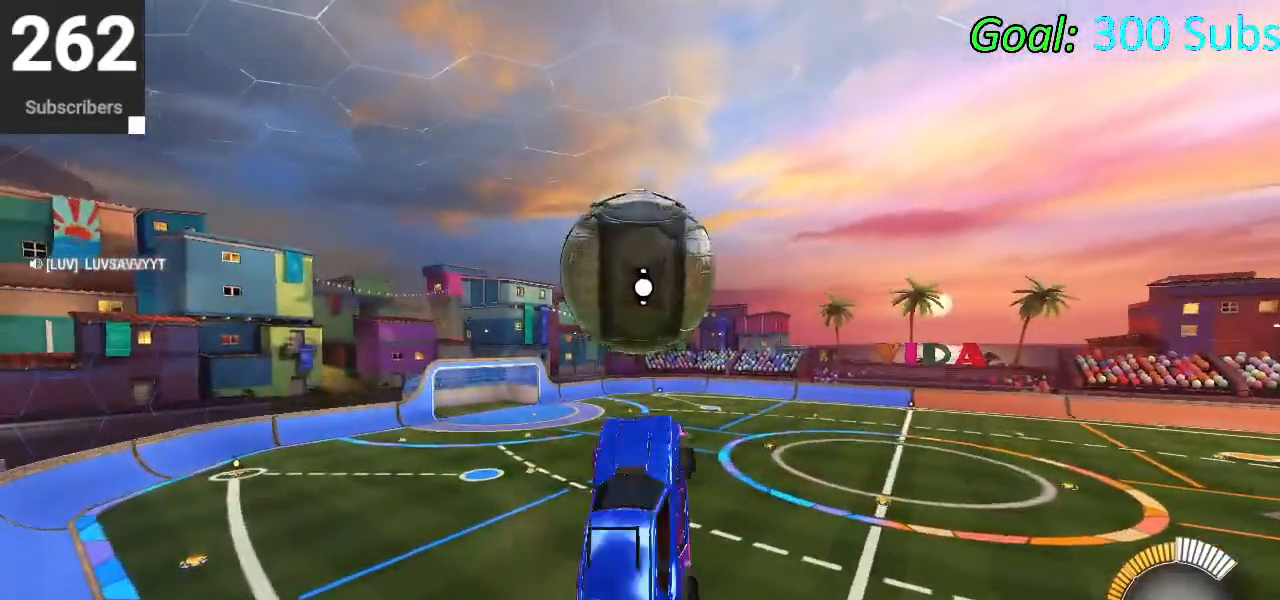
{"buttons": ["CIRCLE"], "left_stick": "down-left", "right_stick": "center", "events": [[33, "CIRCLE", "down"], [50, "left_stick", "left"], [117, "left_stick", "down-left"], [150, "CIRCLE", "up"], [233, "CIRCLE", "down"], [350, "L1", "up"]]}
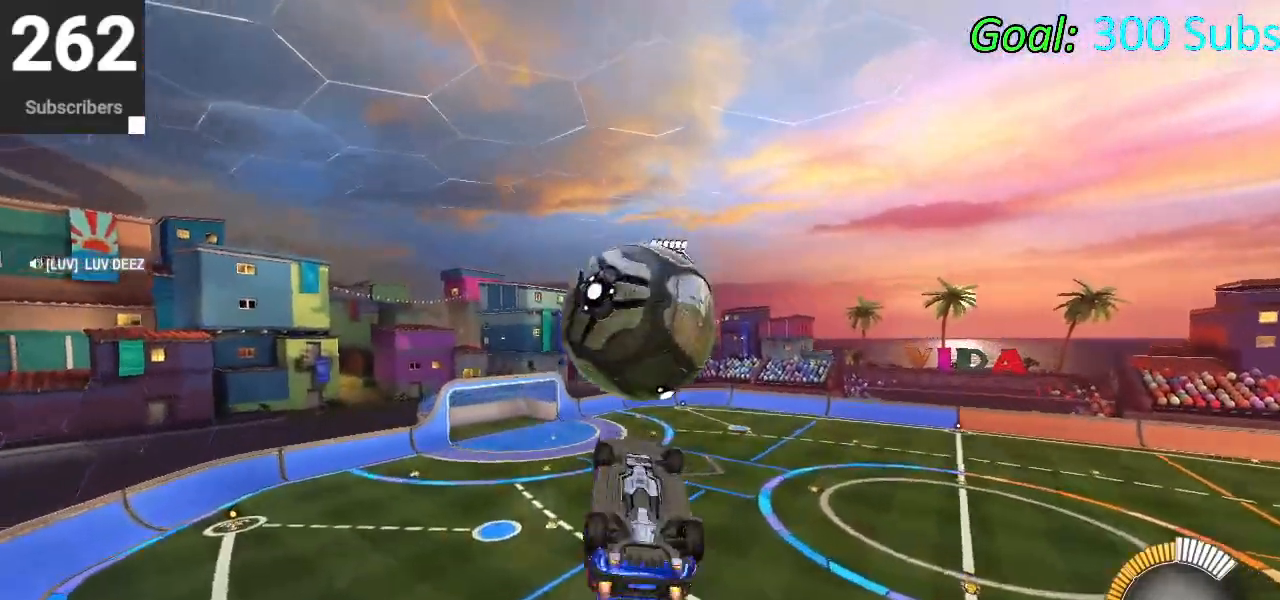
{"buttons": ["L1"], "left_stick": "up-left", "right_stick": "center", "events": [[167, "left_stick", "left"], [267, "left_stick", "up-left"], [300, "CIRCLE", "up"], [383, "L1", "down"]]}
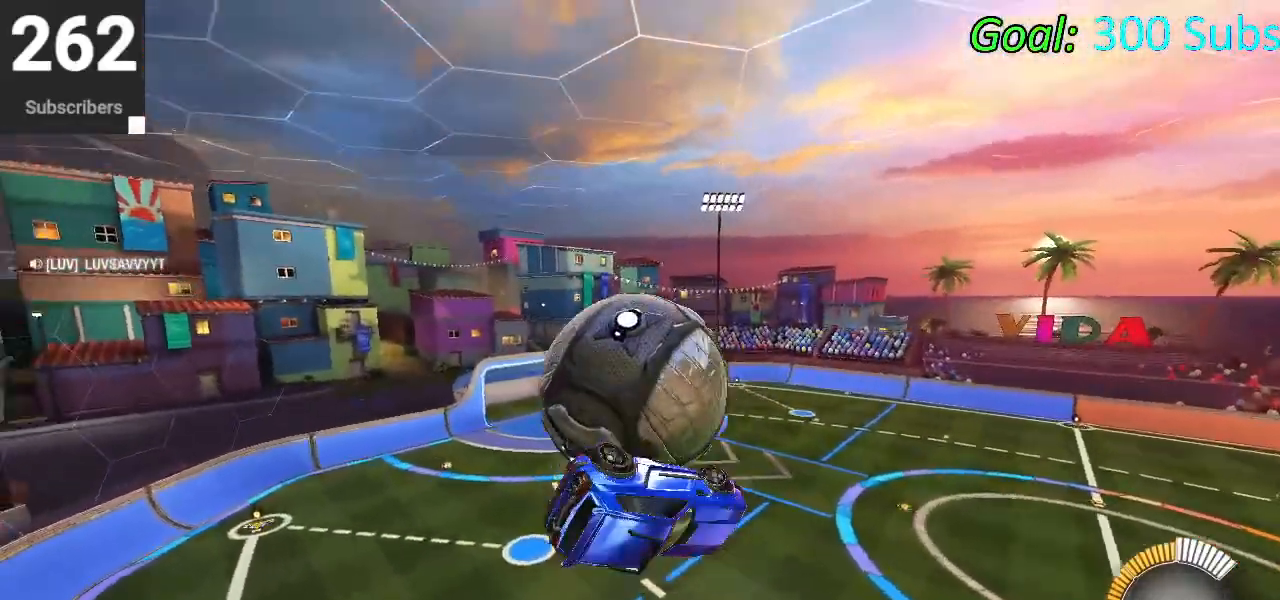
{"buttons": ["CIRCLE", "L1"], "left_stick": "down-right", "right_stick": "center", "events": [[33, "left_stick", "left"], [317, "L1", "up"], [317, "left_stick", "down-left"], [383, "CIRCLE", "down"], [433, "L1", "down"], [483, "left_stick", "down-right"]]}
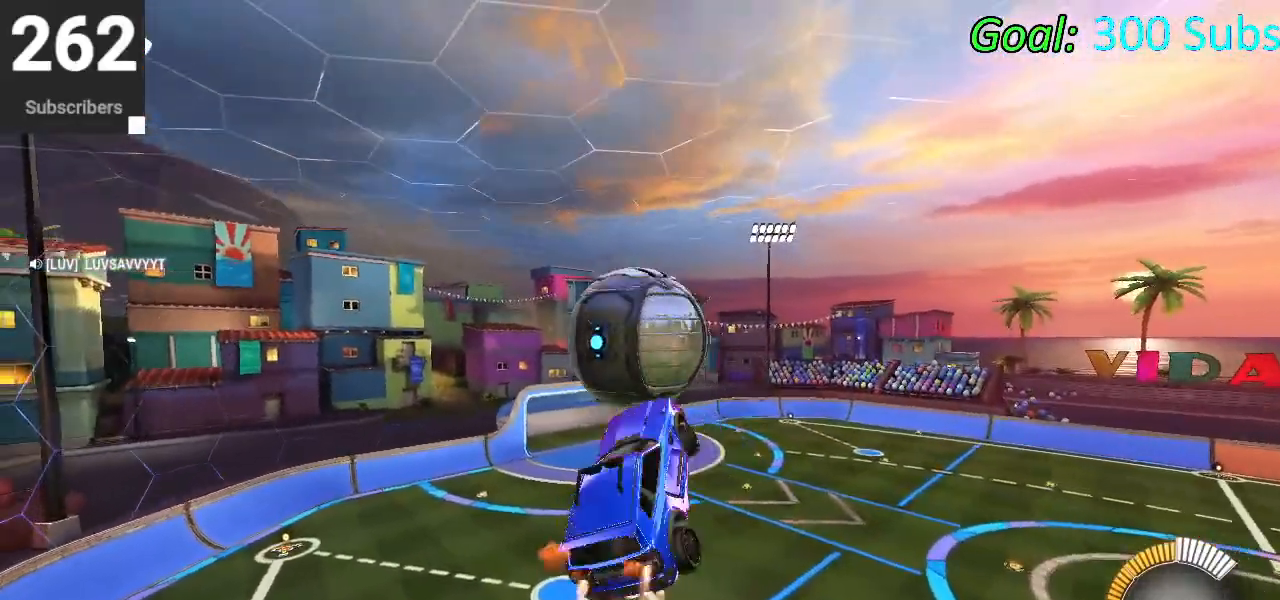
{"buttons": ["CIRCLE"], "left_stick": "up", "right_stick": "center", "events": [[17, "CIRCLE", "up"], [33, "left_stick", "up-right"], [83, "CIRCLE", "down"], [117, "left_stick", "up"], [233, "L1", "up"]]}
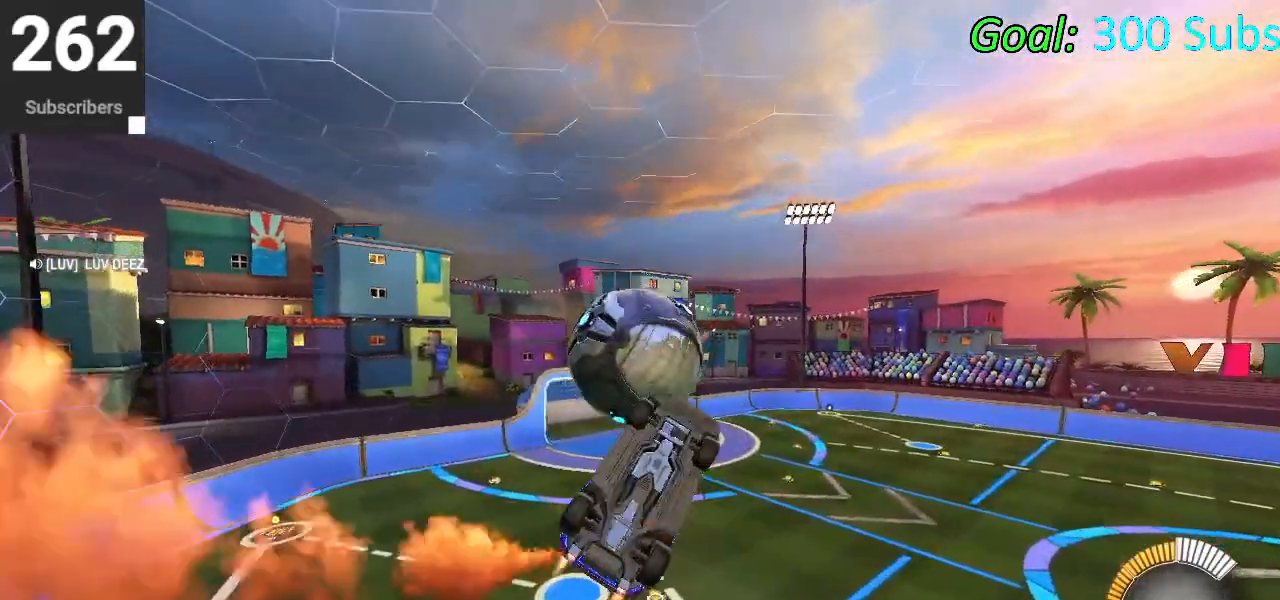
{"buttons": ["CROSS", "CIRCLE", "L1"], "left_stick": "up", "right_stick": "center", "events": [[33, "left_stick", "center"], [83, "left_stick", "down"], [200, "CROSS", "down"], [300, "L1", "down"], [300, "left_stick", "up-right"], [450, "left_stick", "up"]]}
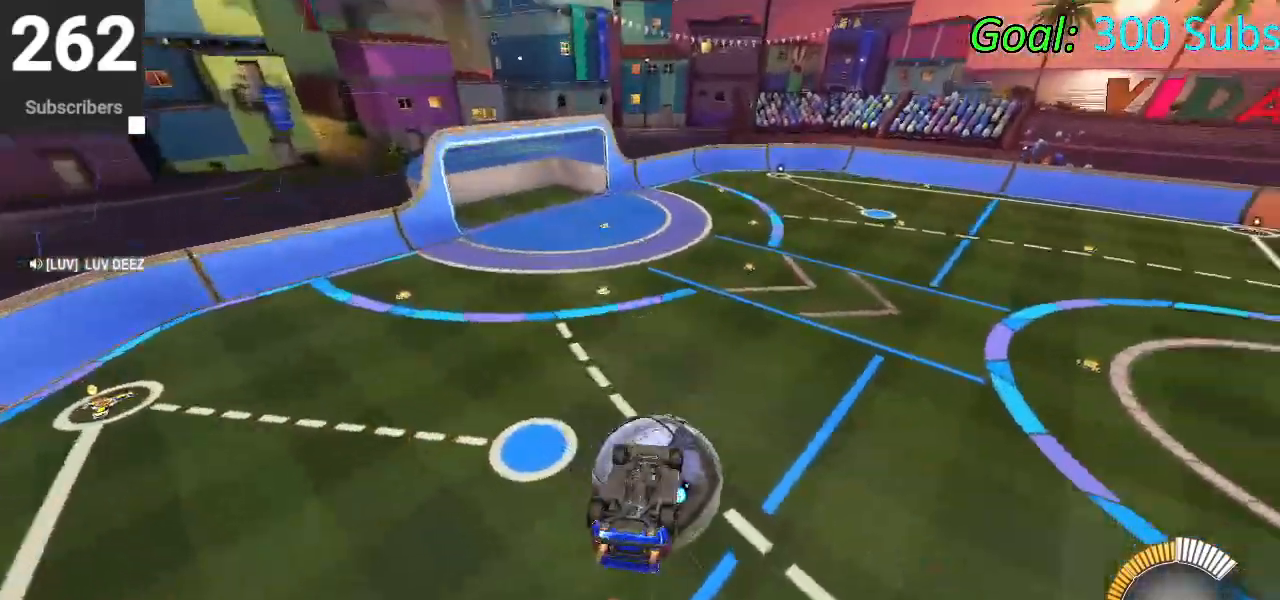
{"buttons": ["CIRCLE", "TRIANGLE", "R2"], "left_stick": "center", "right_stick": "center", "events": [[83, "CROSS", "up"], [183, "CIRCLE", "up"], [200, "left_stick", "center"], [217, "L1", "up"], [283, "L3", "down"], [283, "R2", "down"], [283, "left_stick", "right"], [350, "CIRCLE", "down"], [367, "TRIANGLE", "down"], [400, "L3", "up"], [400, "left_stick", "center"]]}
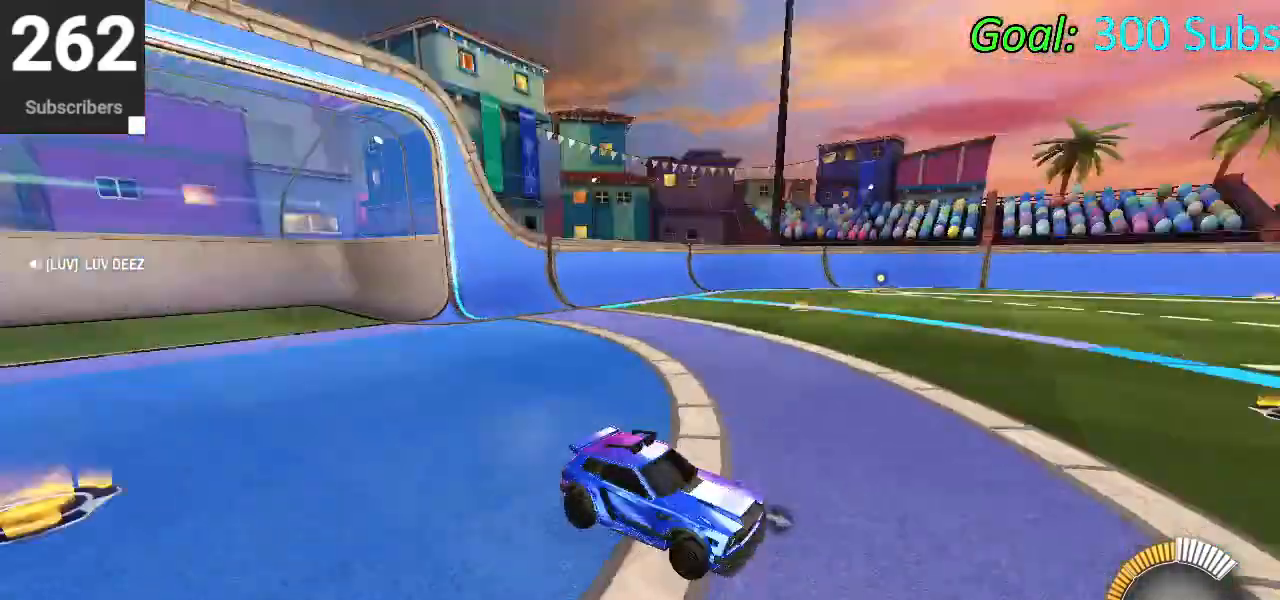
{"buttons": ["CIRCLE", "TRIANGLE", "R2"], "left_stick": "center", "right_stick": "center", "events": [[17, "TRIANGLE", "up"], [250, "left_stick", "down-left"], [433, "TRIANGLE", "down"], [433, "left_stick", "center"]]}
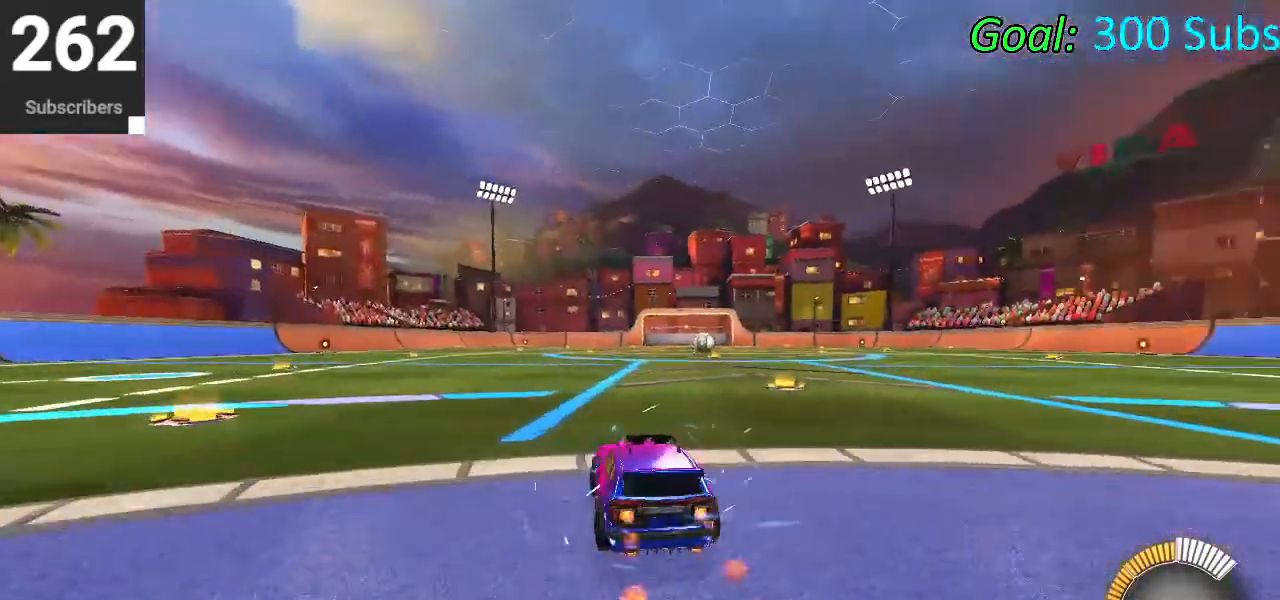
{"buttons": [], "left_stick": "center", "right_stick": "center", "events": [[17, "TRIANGLE", "up"], [33, "CIRCLE", "up"], [167, "R2", "up"], [233, "L2", "down"], [350, "TRIANGLE", "down"], [467, "TRIANGLE", "up"], [483, "L2", "up"]]}
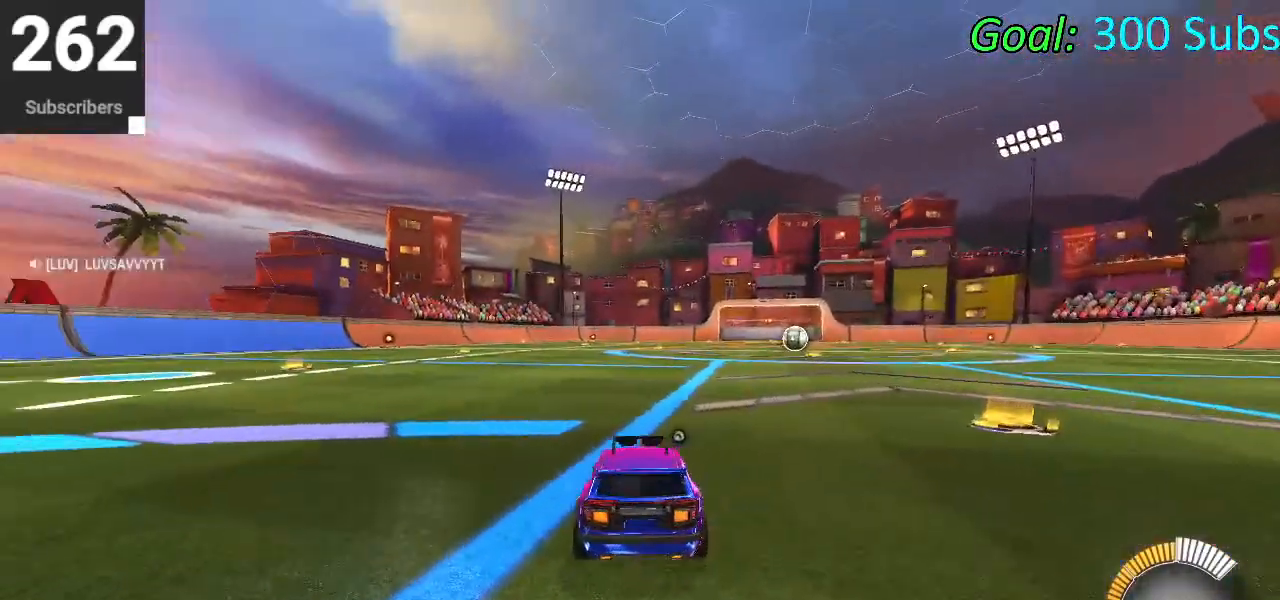
{"buttons": [], "left_stick": "center", "right_stick": "center", "events": []}
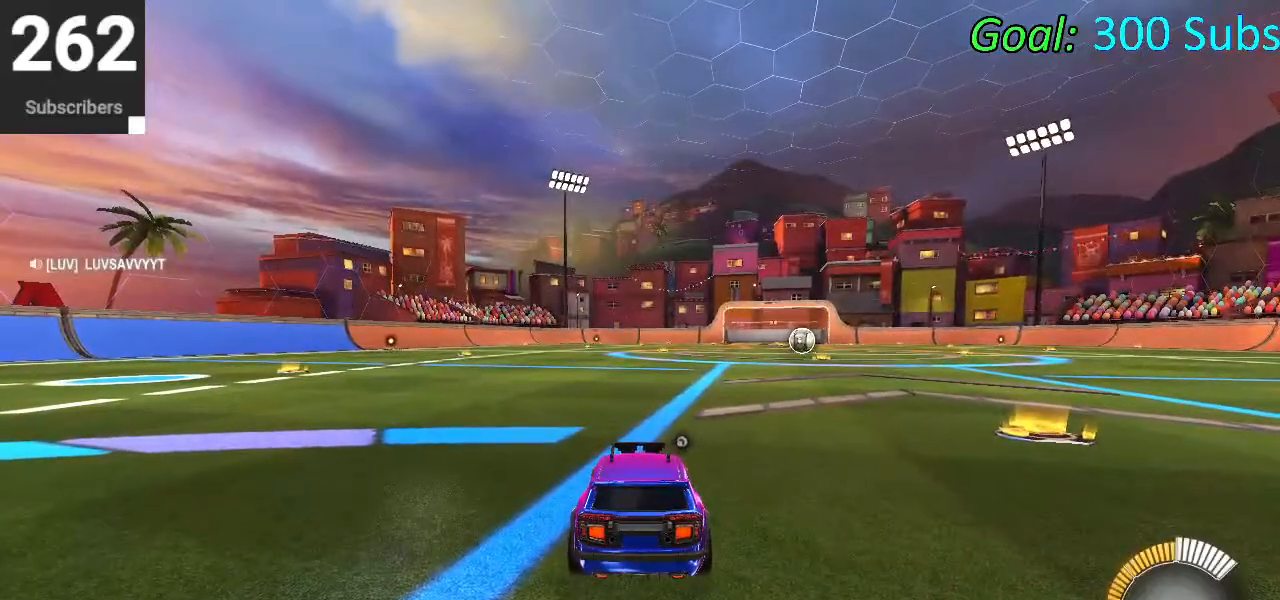
{"buttons": [], "left_stick": "up-right", "right_stick": "center", "events": [[67, "CROSS", "down"], [83, "L1", "down"], [200, "CROSS", "up"], [300, "L1", "up"], [300, "left_stick", "up-right"]]}
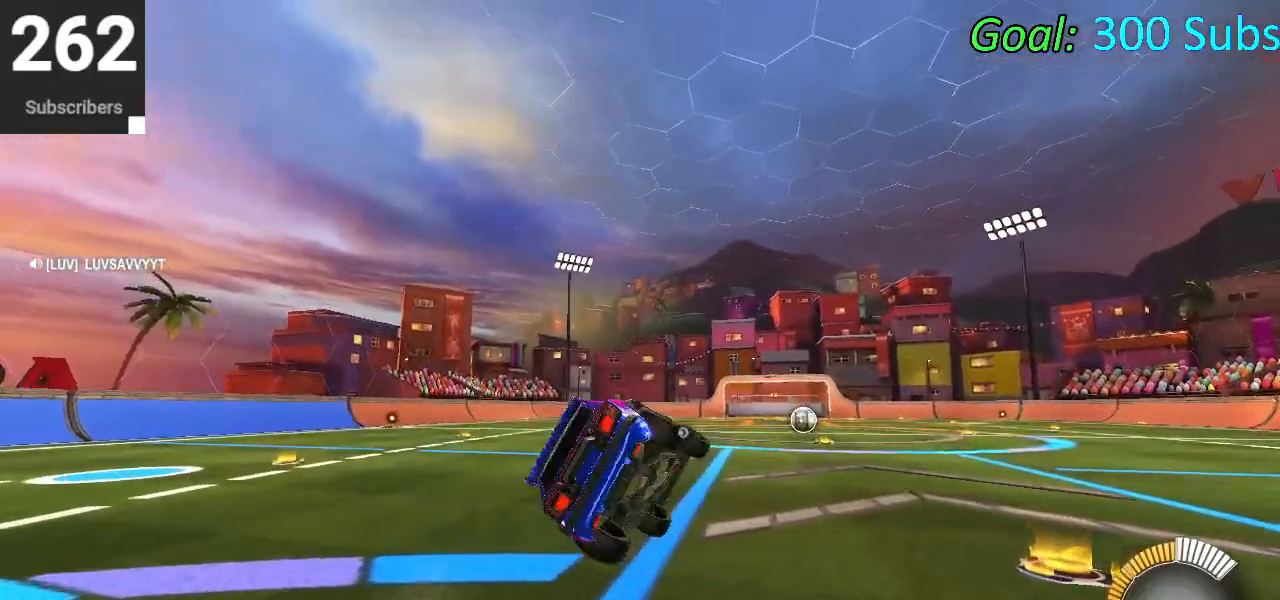
{"buttons": ["CROSS", "R2"], "left_stick": "up", "right_stick": "center", "events": [[83, "left_stick", "up"], [300, "left_stick", "down"], [317, "CROSS", "down"], [433, "left_stick", "up"], [500, "R2", "down"]]}
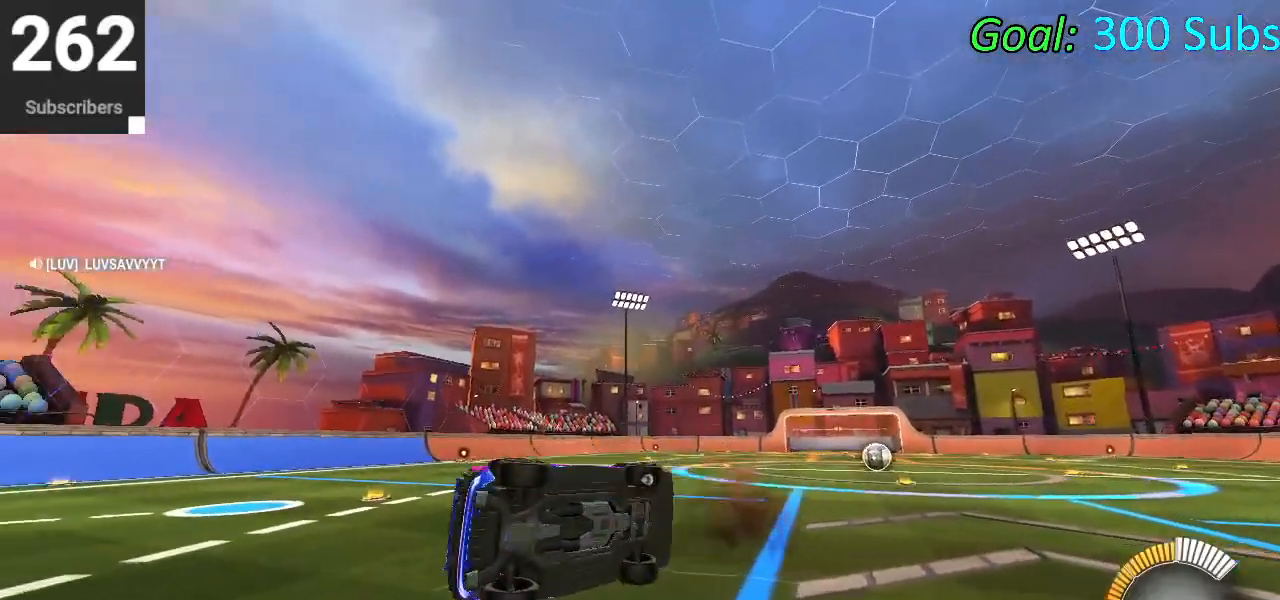
{"buttons": ["CROSS", "R1", "R2"], "left_stick": "down", "right_stick": "center", "events": [[17, "L1", "down"], [350, "left_stick", "down"], [433, "L1", "up"], [500, "R1", "down"]]}
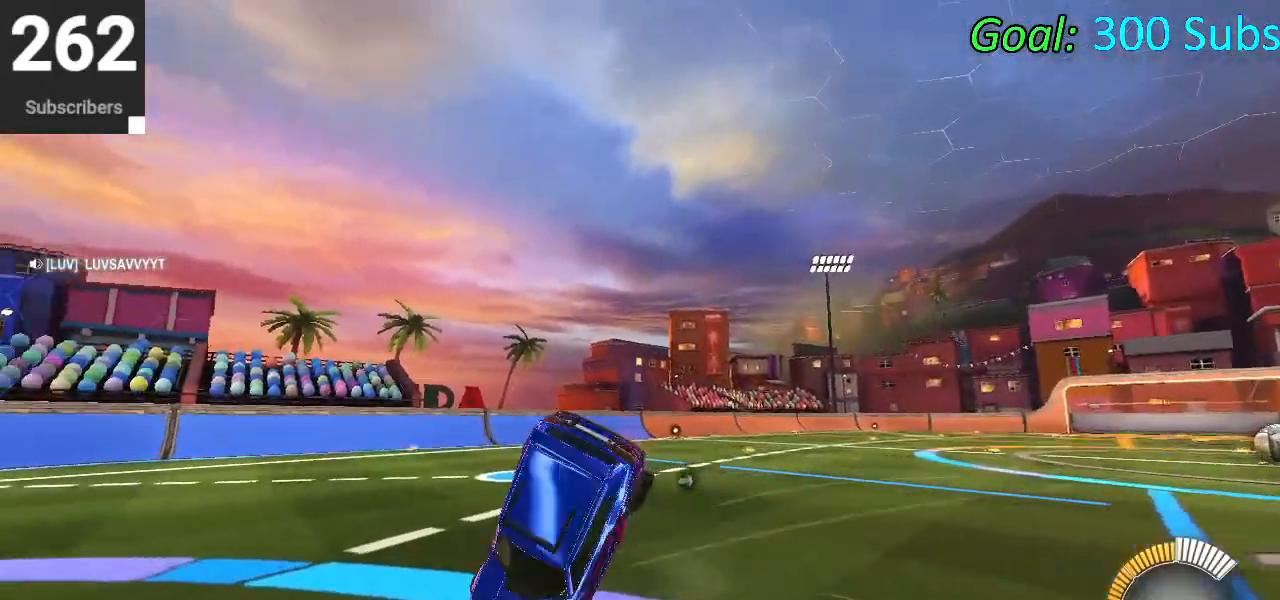
{"buttons": ["SQUARE", "R2"], "left_stick": "down-right", "right_stick": "center", "events": [[233, "R1", "up"], [317, "CROSS", "up"], [317, "L1", "down"], [383, "left_stick", "down-right"], [417, "SQUARE", "down"], [450, "L1", "up"]]}
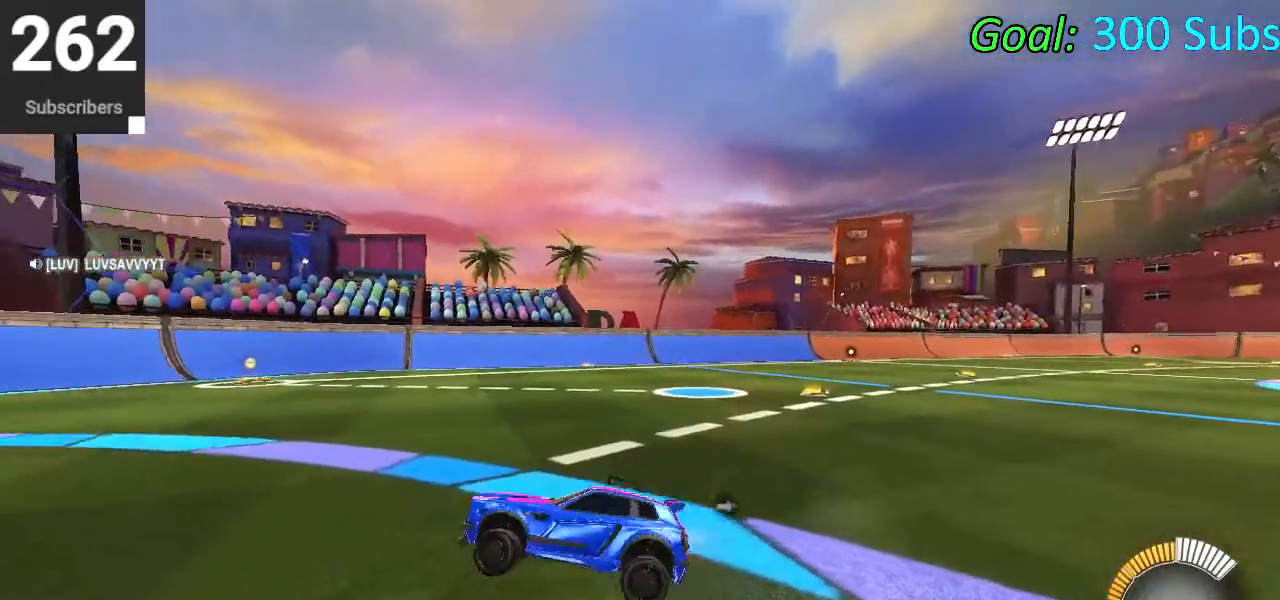
{"buttons": ["L1"], "left_stick": "right", "right_stick": "center", "events": [[33, "left_stick", "right"], [100, "SQUARE", "up"], [217, "R2", "up"], [350, "CROSS", "down"], [350, "L1", "down"], [467, "CROSS", "up"]]}
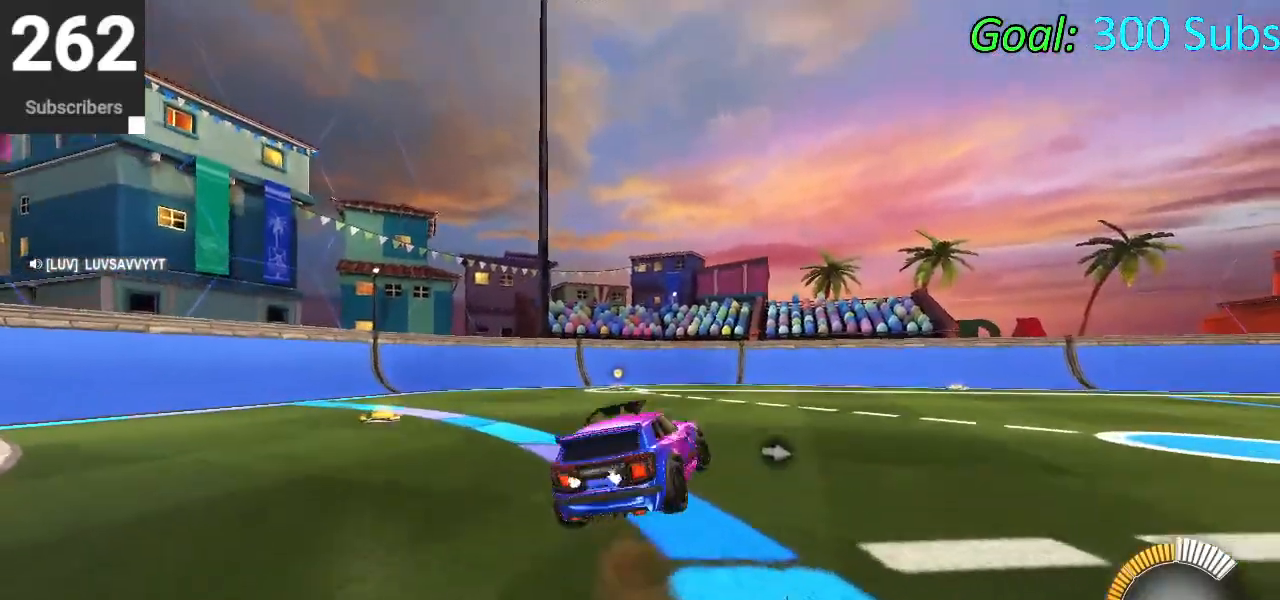
{"buttons": [], "left_stick": "center", "right_stick": "center", "events": [[67, "L1", "up"], [67, "left_stick", "up"], [500, "left_stick", "center"]]}
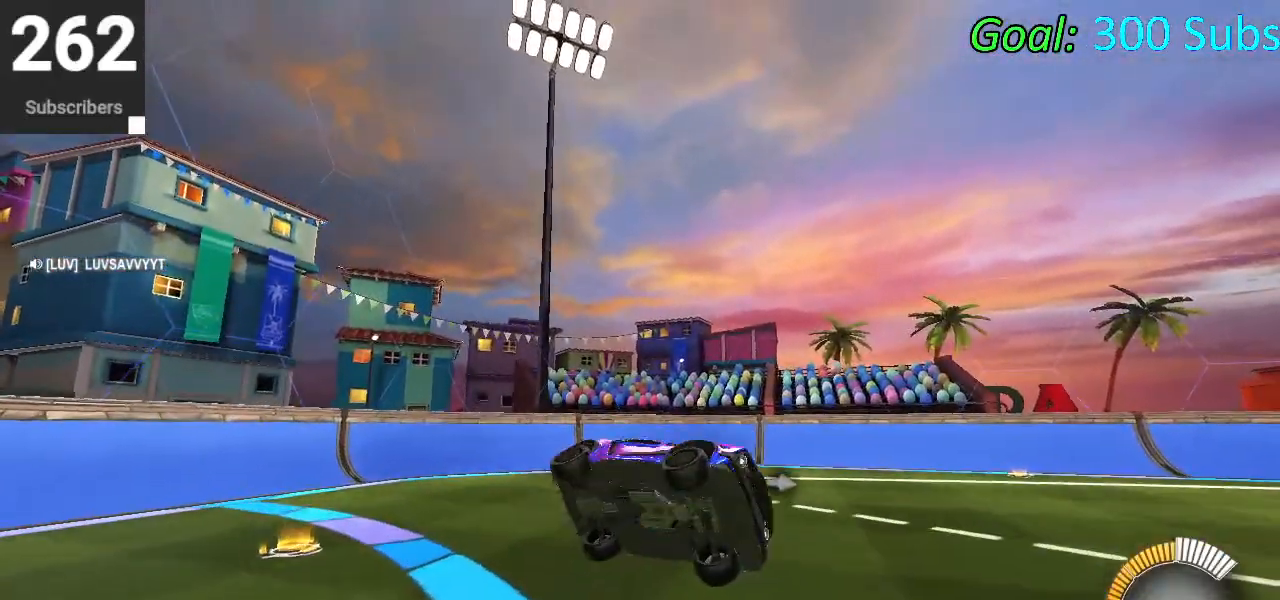
{"buttons": ["CROSS", "L1", "R2"], "left_stick": "center", "right_stick": "center", "events": [[33, "left_stick", "down"], [50, "CROSS", "down"], [133, "left_stick", "center"], [183, "left_stick", "up"], [217, "R2", "down"], [300, "L1", "down"], [500, "left_stick", "center"]]}
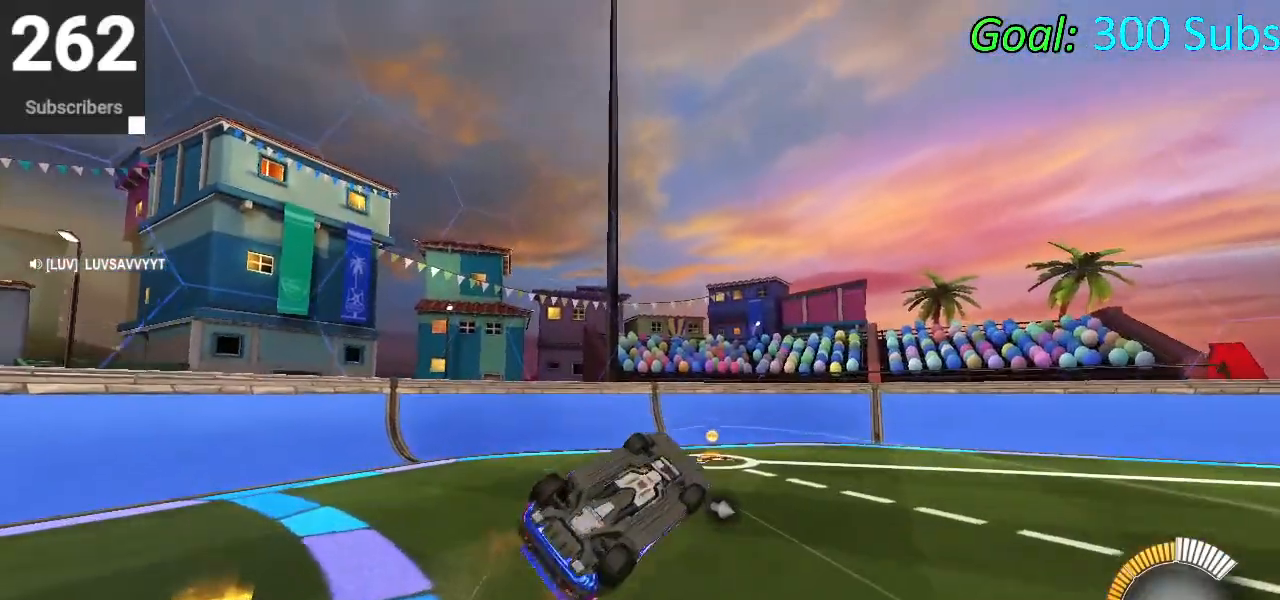
{"buttons": [], "left_stick": "down", "right_stick": "center", "events": [[17, "L1", "up"], [233, "left_stick", "down"], [450, "CROSS", "up"], [500, "R2", "up"]]}
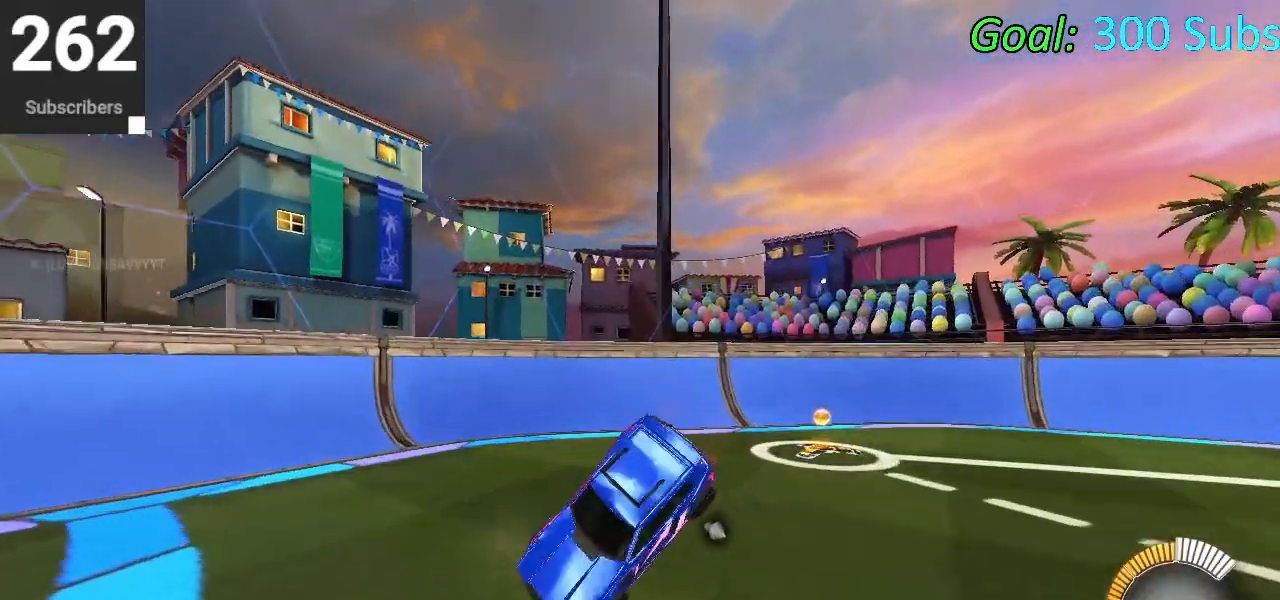
{"buttons": ["CIRCLE", "TRIANGLE", "R2"], "left_stick": "left", "right_stick": "center", "events": [[50, "R2", "down"], [67, "left_stick", "center"], [117, "left_stick", "left"], [133, "TRIANGLE", "down"], [217, "CIRCLE", "down"], [267, "TRIANGLE", "up"], [483, "TRIANGLE", "down"]]}
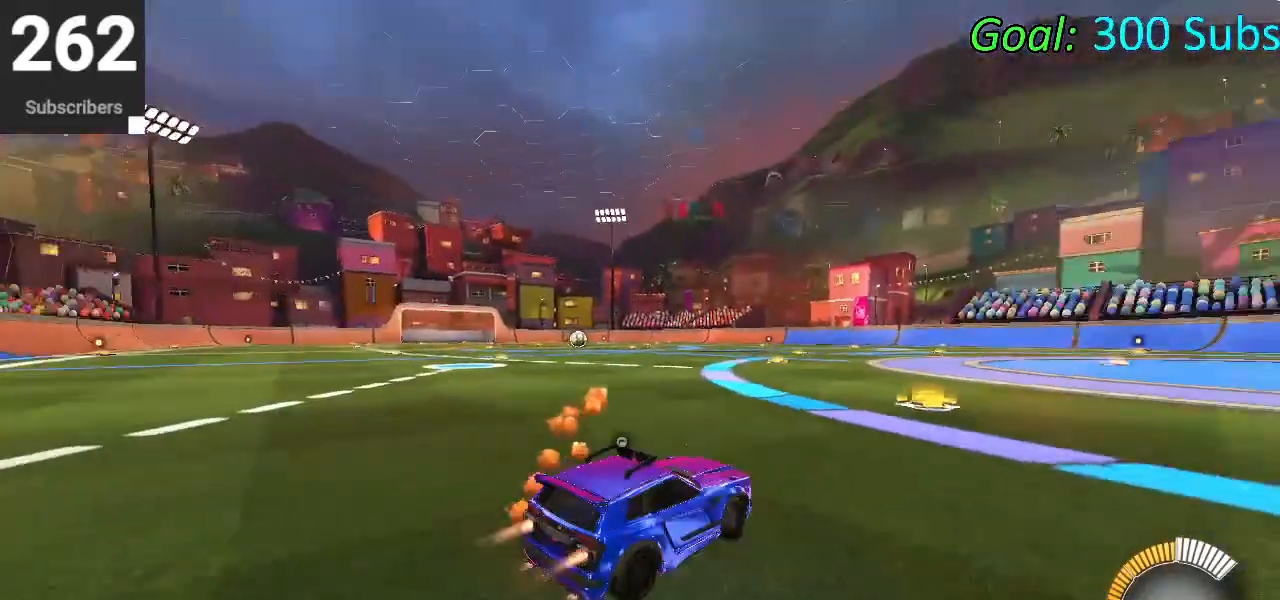
{"buttons": ["CROSS", "CIRCLE", "L1", "R2"], "left_stick": "down-right", "right_stick": "center", "events": [[133, "TRIANGLE", "up"], [383, "left_stick", "center"], [467, "left_stick", "down-right"], [483, "CROSS", "down"], [483, "L1", "down"]]}
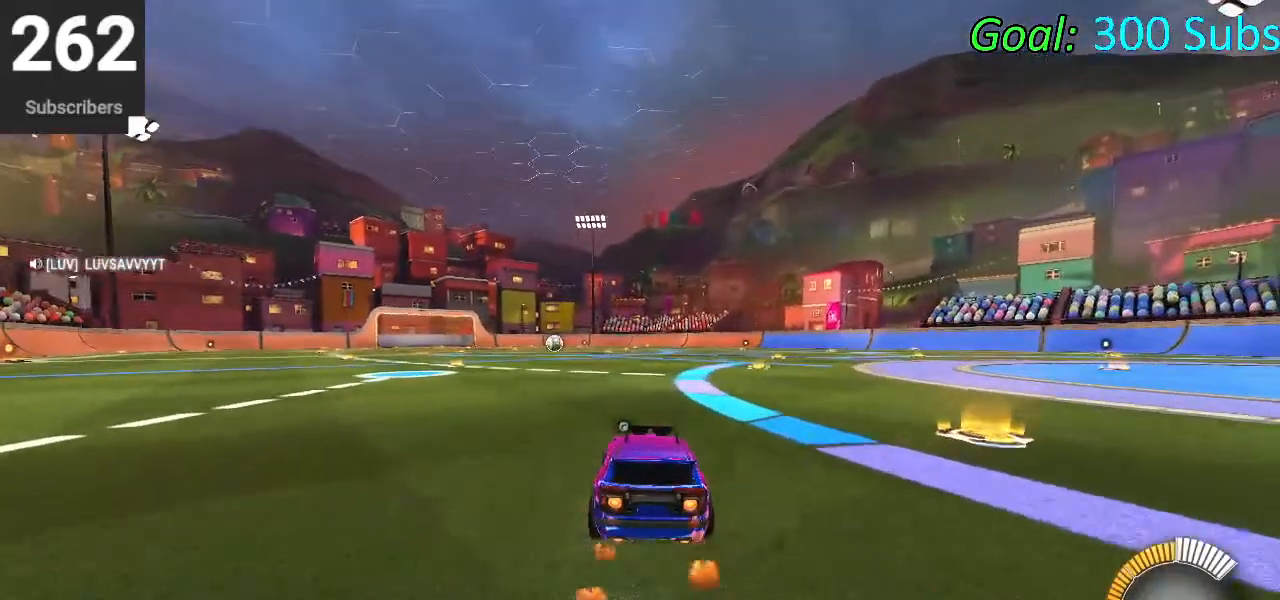
{"buttons": ["R2"], "left_stick": "up", "right_stick": "center", "events": [[100, "CIRCLE", "up"], [100, "CROSS", "up"], [133, "R2", "up"], [200, "left_stick", "up-right"], [267, "left_stick", "up"], [283, "R2", "down"], [317, "L1", "up"]]}
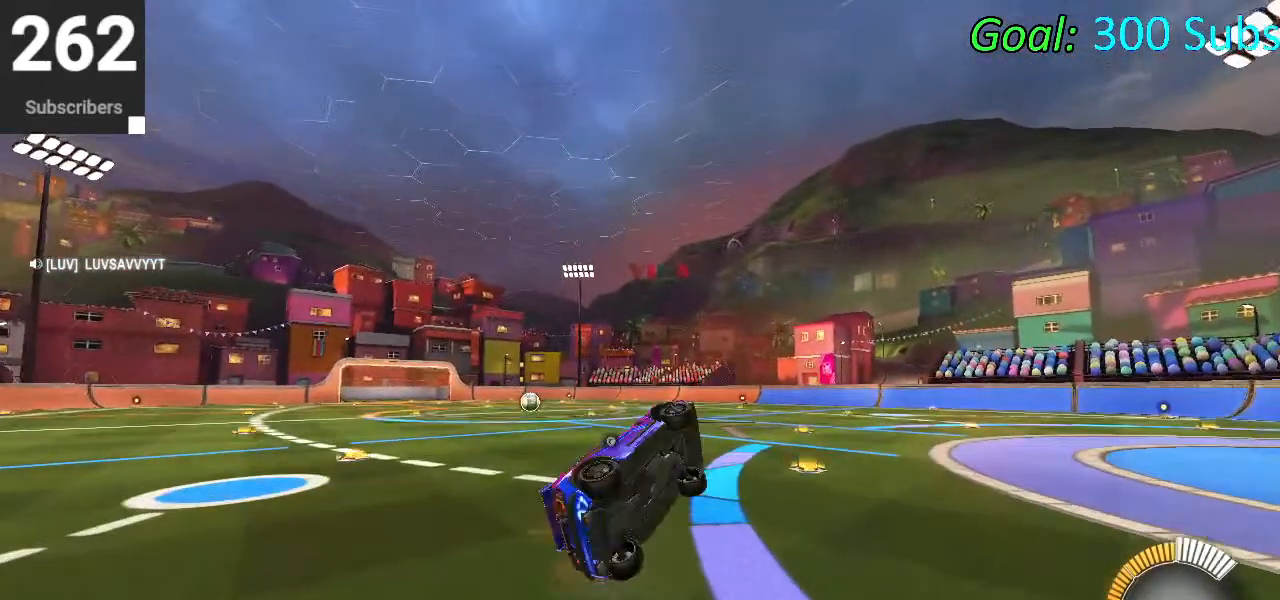
{"buttons": ["CROSS", "R2"], "left_stick": "up", "right_stick": "center", "events": [[250, "left_stick", "down"], [333, "CROSS", "down"], [433, "left_stick", "up"]]}
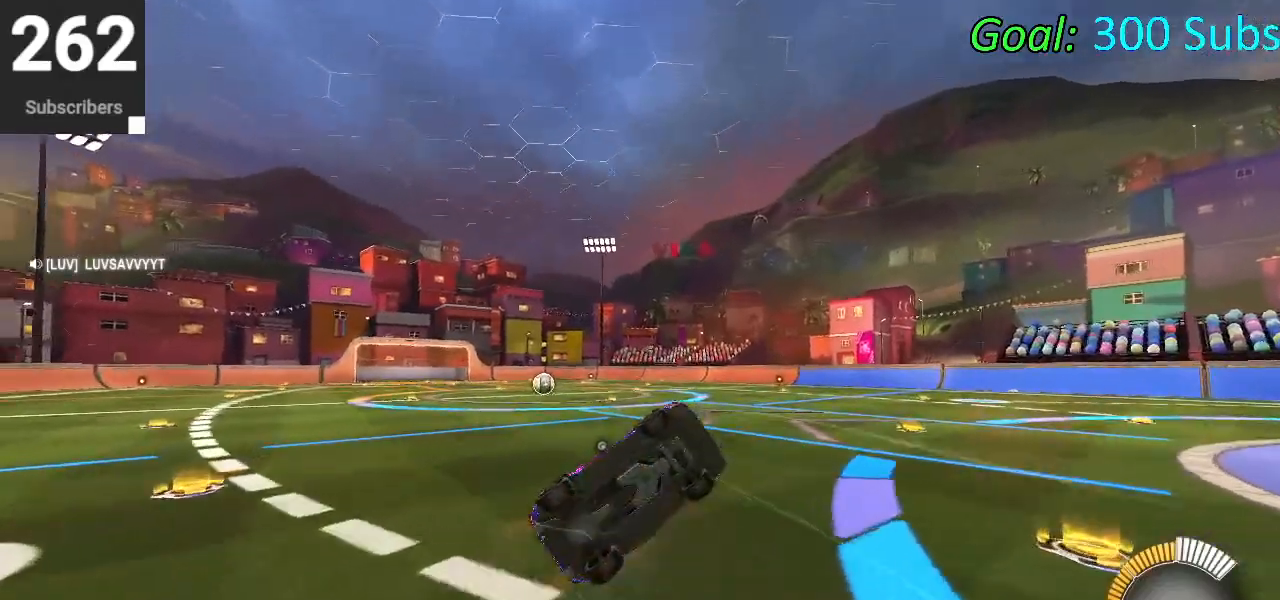
{"buttons": ["CROSS", "R2"], "left_stick": "up", "right_stick": "center", "events": [[33, "L1", "down"], [183, "left_stick", "center"], [200, "L1", "up"], [283, "left_stick", "down"], [350, "L1", "down"], [433, "L1", "up"], [483, "left_stick", "up"]]}
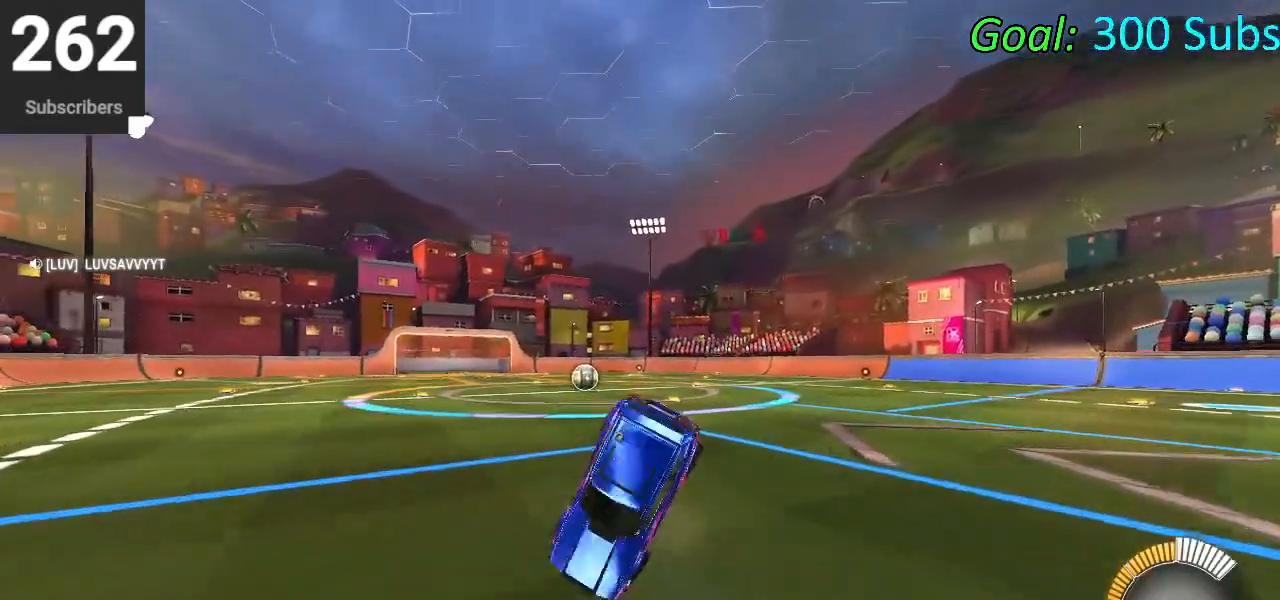
{"buttons": ["R2"], "left_stick": "center", "right_stick": "center", "events": [[283, "CROSS", "up"], [283, "left_stick", "center"]]}
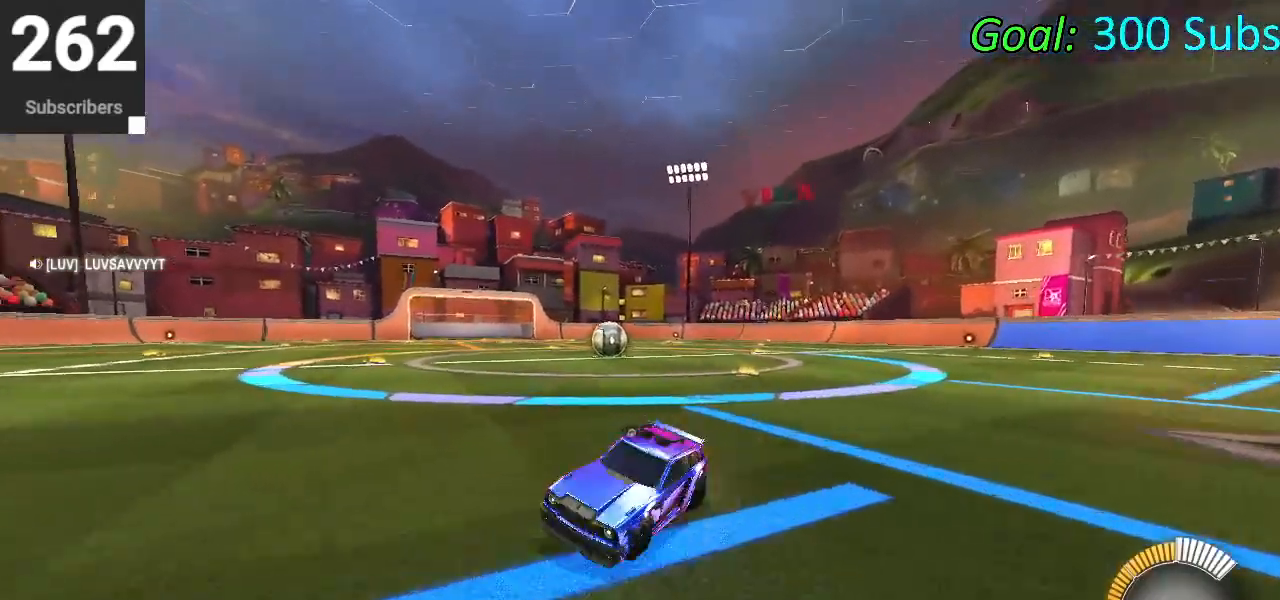
{"buttons": ["CIRCLE", "R2"], "left_stick": "center", "right_stick": "center", "events": [[200, "TRIANGLE", "down"], [250, "CIRCLE", "down"], [367, "TRIANGLE", "up"]]}
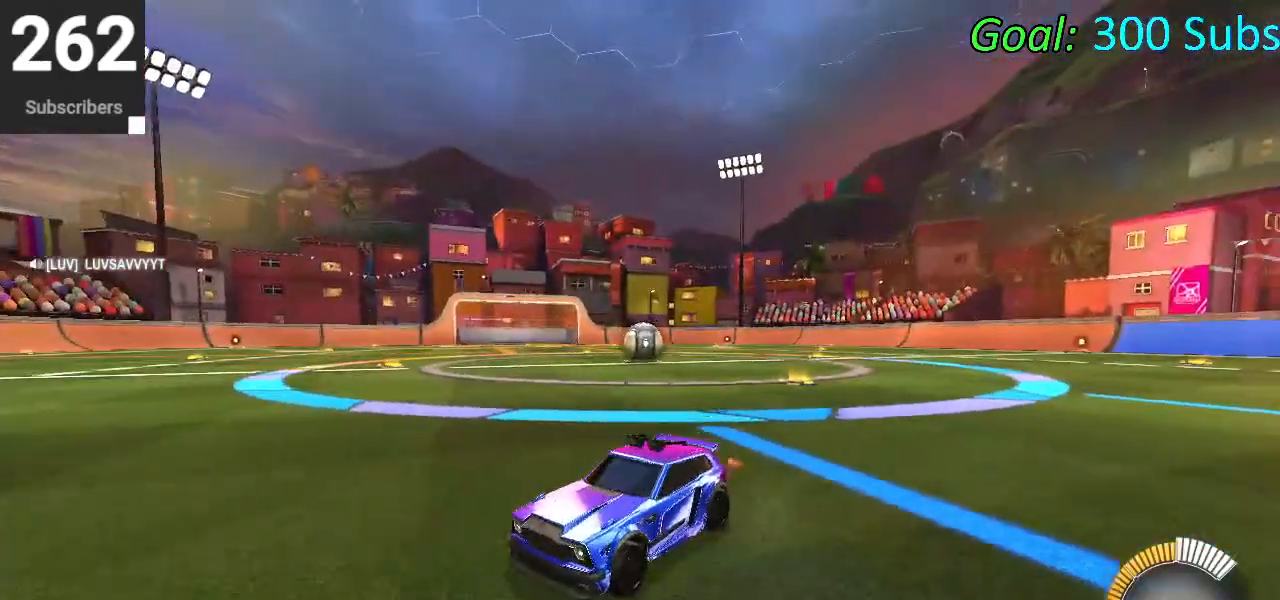
{"buttons": ["L1"], "left_stick": "right", "right_stick": "center", "events": [[17, "TRIANGLE", "down"], [150, "TRIANGLE", "up"], [200, "left_stick", "right"], [350, "CROSS", "down"], [383, "L1", "down"], [400, "CIRCLE", "up"], [417, "R2", "up"], [433, "CROSS", "up"]]}
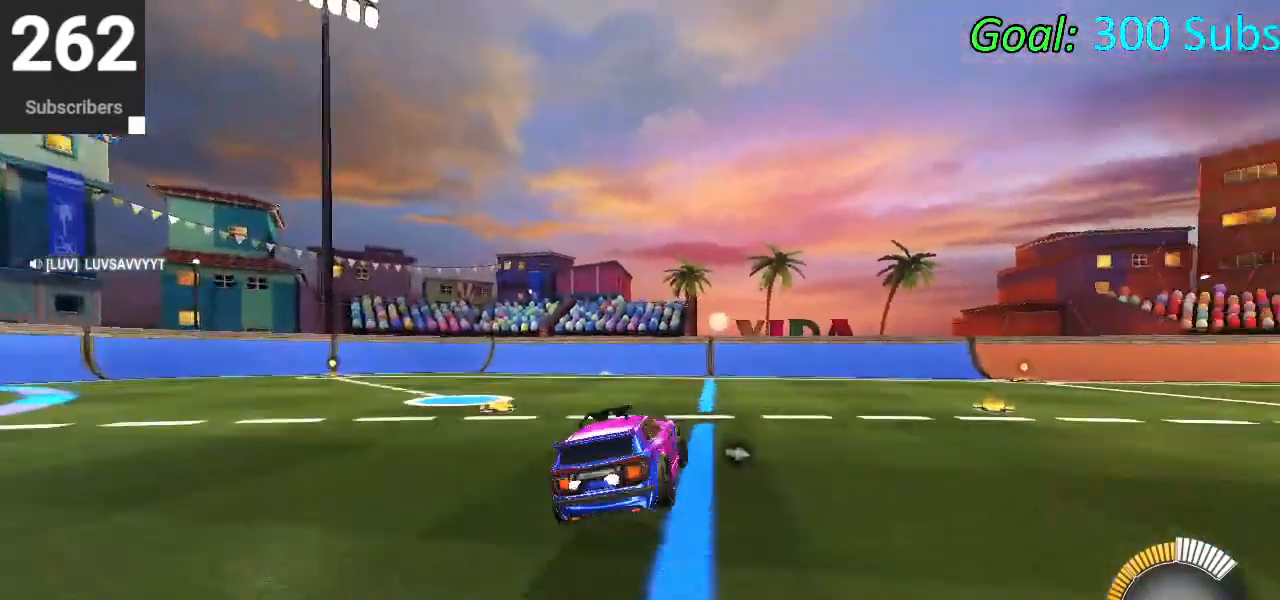
{"buttons": ["R2"], "left_stick": "up-right", "right_stick": "center", "events": [[50, "left_stick", "up-right"], [117, "R2", "down"], [217, "L1", "up"]]}
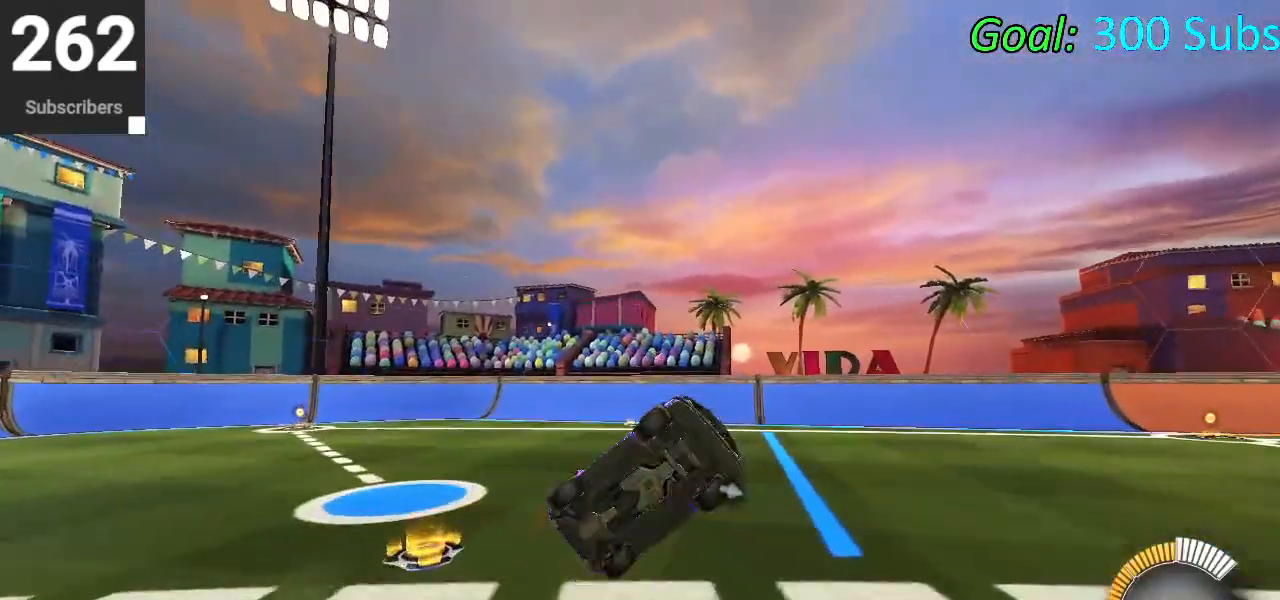
{"buttons": ["CROSS", "R2"], "left_stick": "up", "right_stick": "center", "events": [[100, "left_stick", "down"], [150, "CROSS", "down"], [267, "left_stick", "up"]]}
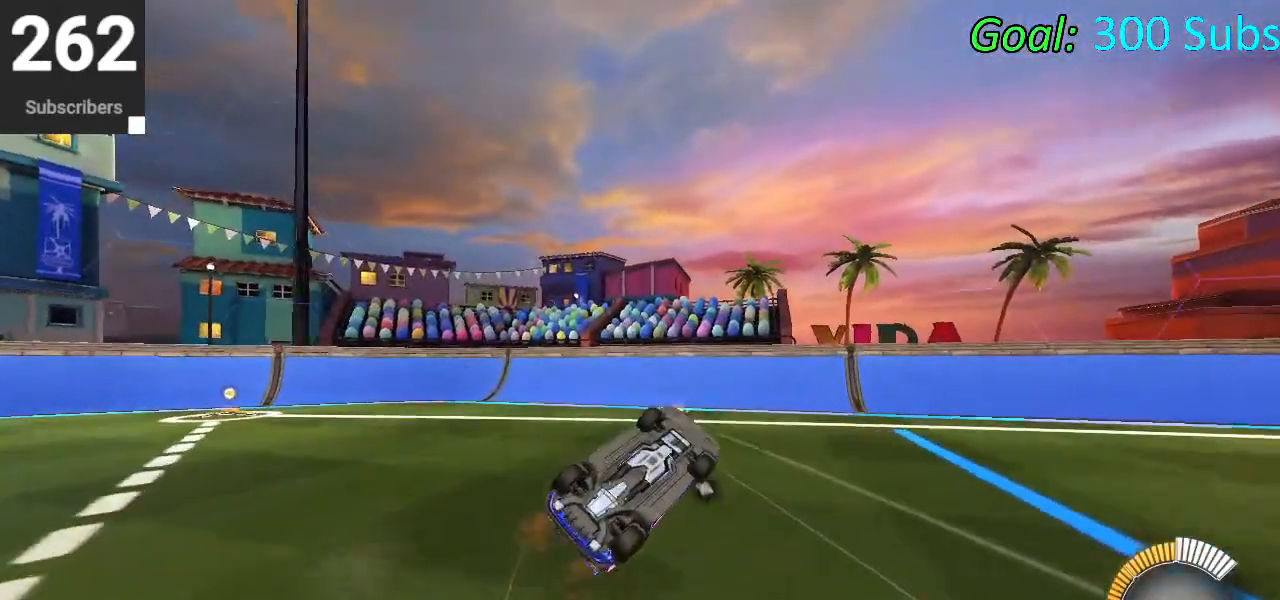
{"buttons": ["SQUARE", "L1", "R2"], "left_stick": "up", "right_stick": "center", "events": [[200, "L1", "down"], [217, "left_stick", "center"], [267, "CROSS", "up"], [267, "left_stick", "down-left"], [383, "SQUARE", "down"], [433, "left_stick", "up-left"], [483, "left_stick", "up"]]}